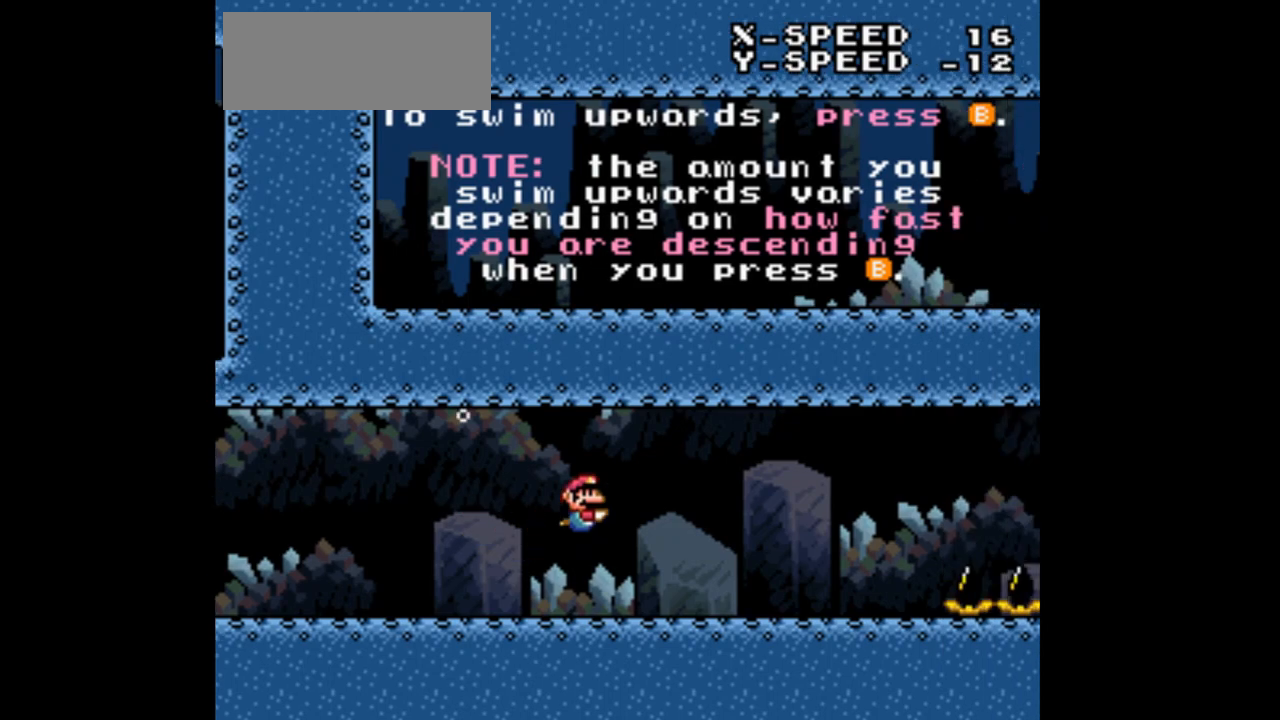
Gameplay with a controller (Nintendo layout); each line is a JSON object with the inputs held at the frame after it (dt_ms = milliseconds from this image to that frame). "events" lists button and stick changes between this image and that frame as [ms after this image, input, new state], when the widget could be followed in between. Not read: A L3 R3.
{"dt_ms": 500, "buttons": ["B", "Y", "DPAD_RIGHT"], "events": [[233, "B", "down"], [300, "B", "up"], [367, "B", "down"], [433, "B", "up"], [500, "B", "down"]]}
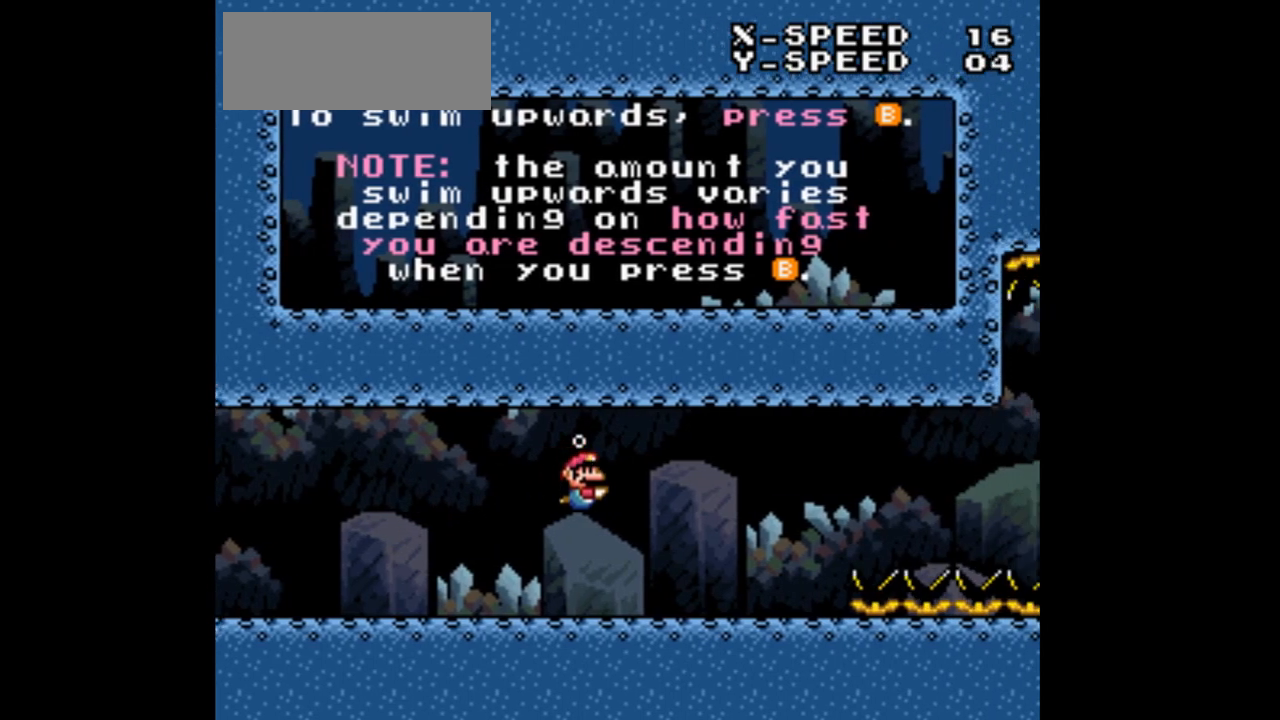
{"dt_ms": 500, "buttons": ["Y", "DPAD_RIGHT"], "events": [[167, "B", "up"], [400, "B", "down"], [467, "B", "up"]]}
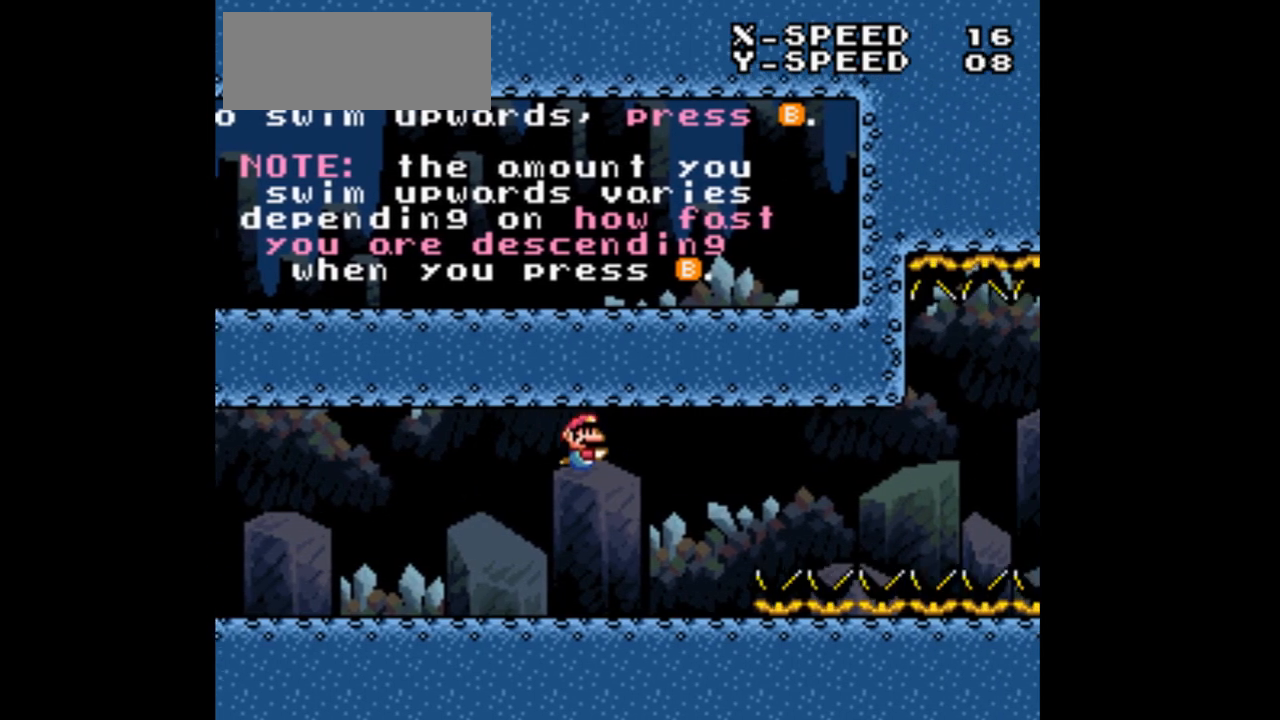
{"dt_ms": 1000, "buttons": ["B", "DPAD_DOWN", "DPAD_RIGHT"]}
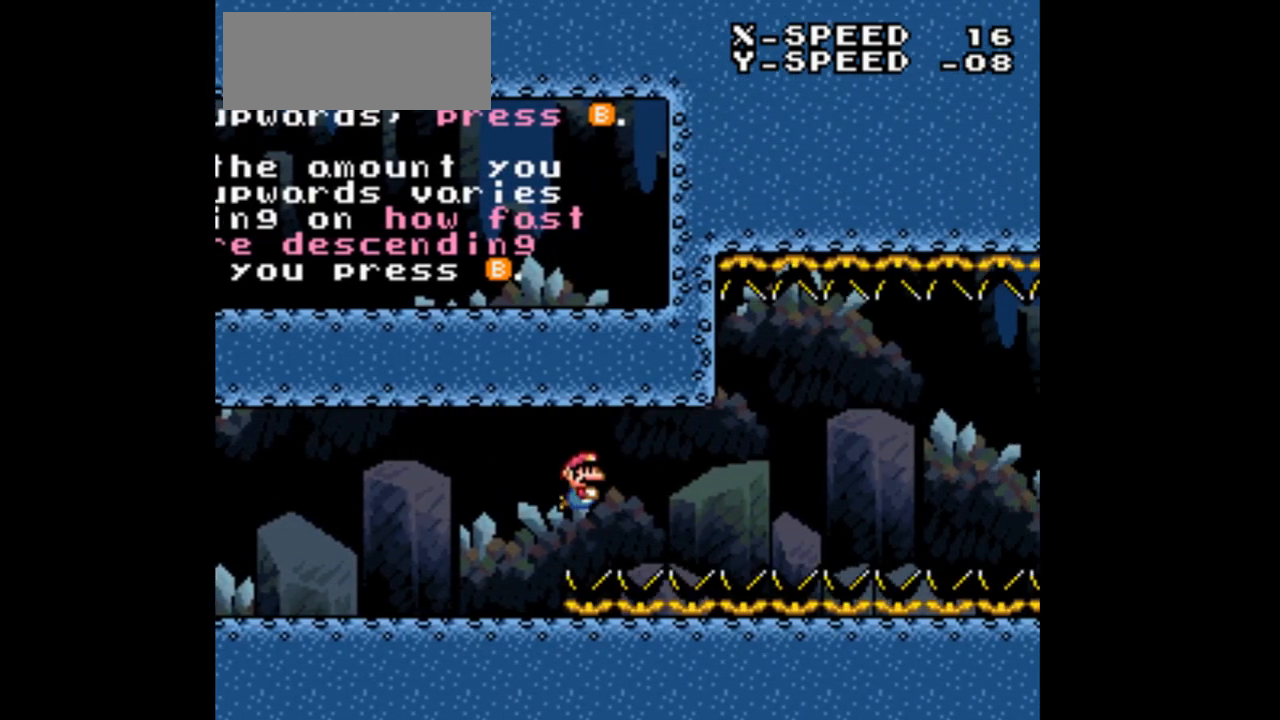
{"dt_ms": 500, "buttons": ["DPAD_DOWN", "DPAD_RIGHT"]}
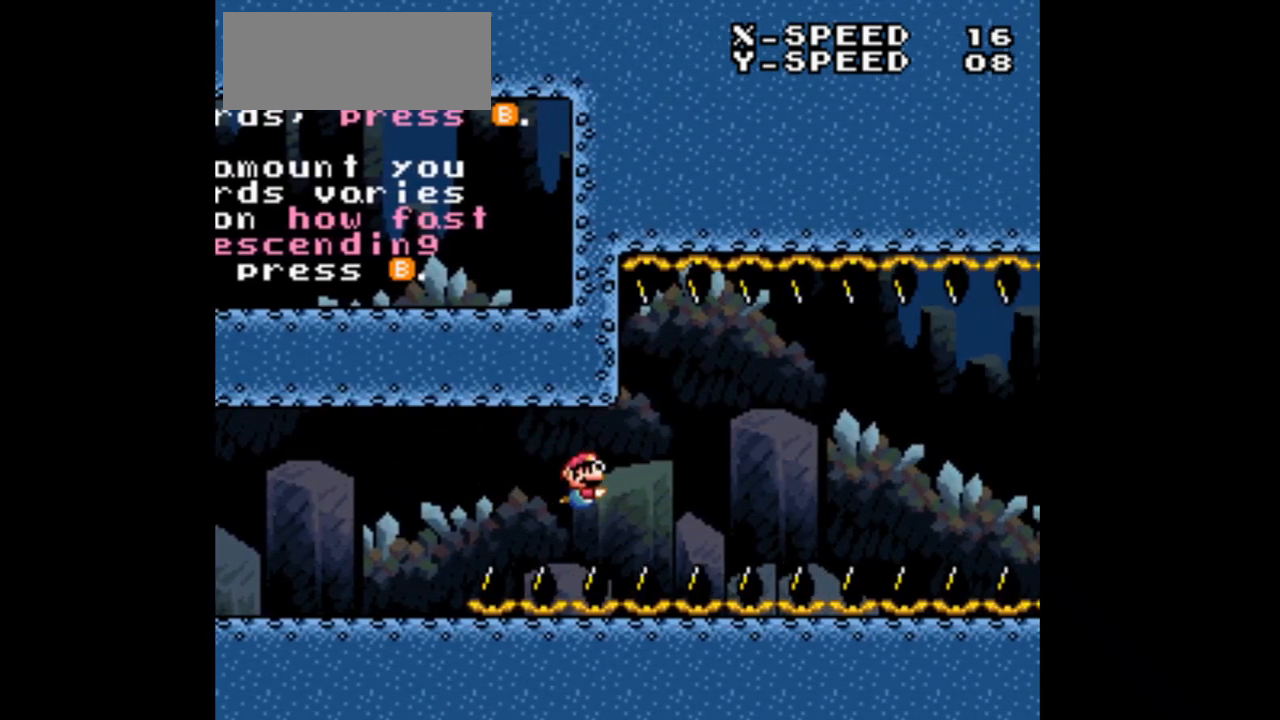
{"dt_ms": 1000, "buttons": ["DPAD_DOWN", "DPAD_RIGHT"]}
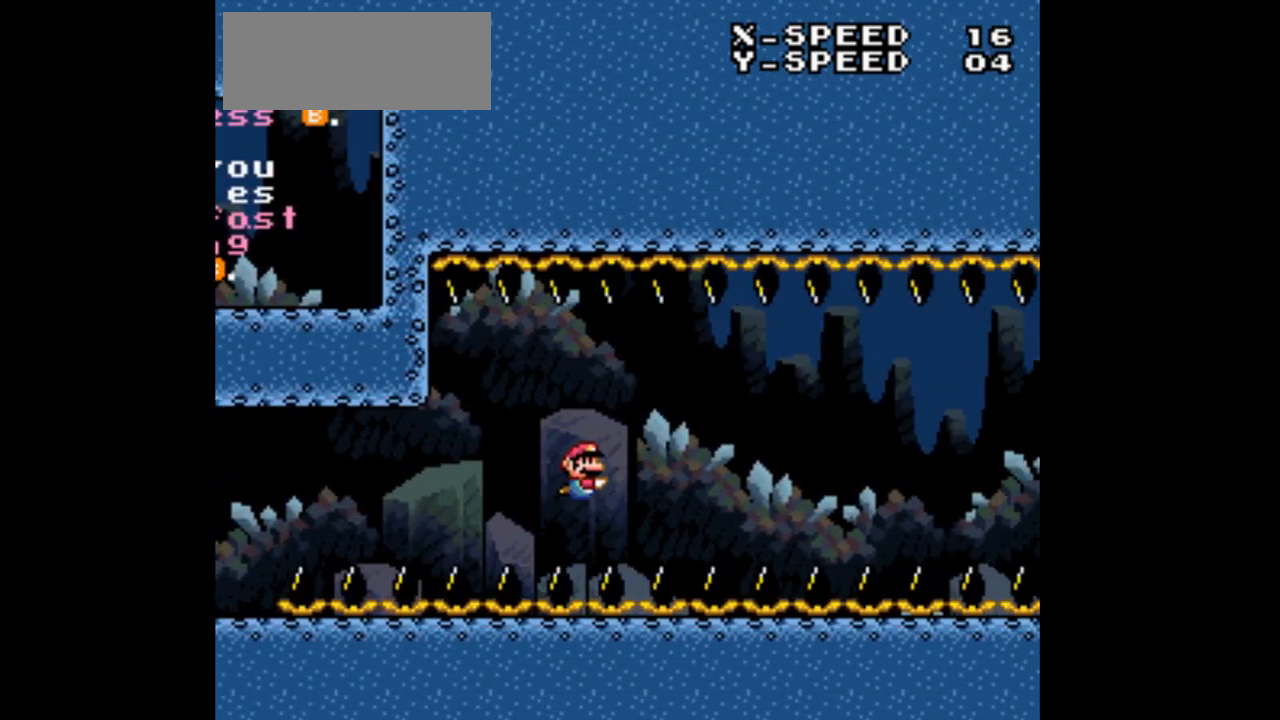
{"dt_ms": 500, "buttons": ["DPAD_DOWN", "DPAD_RIGHT"], "events": [[133, "B", "down"], [267, "B", "up"]]}
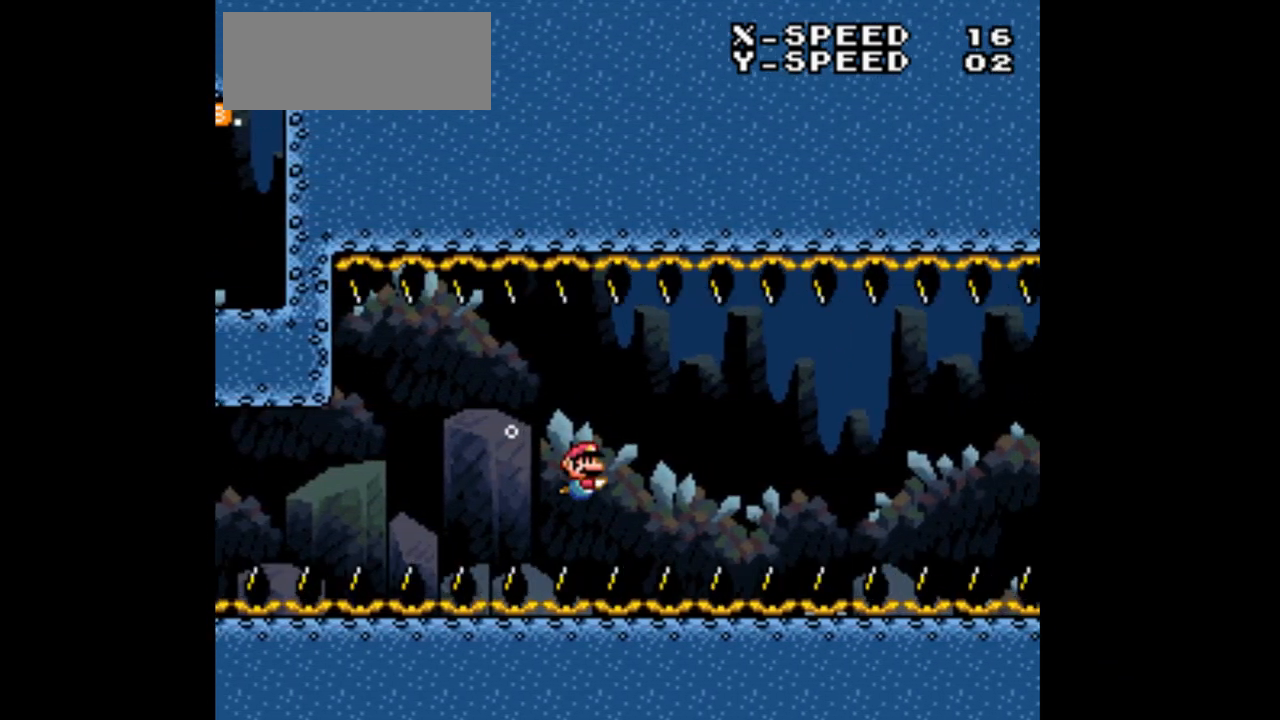
{"dt_ms": 500, "buttons": ["DPAD_DOWN", "DPAD_RIGHT"], "events": [[133, "B", "down"], [300, "B", "up"]]}
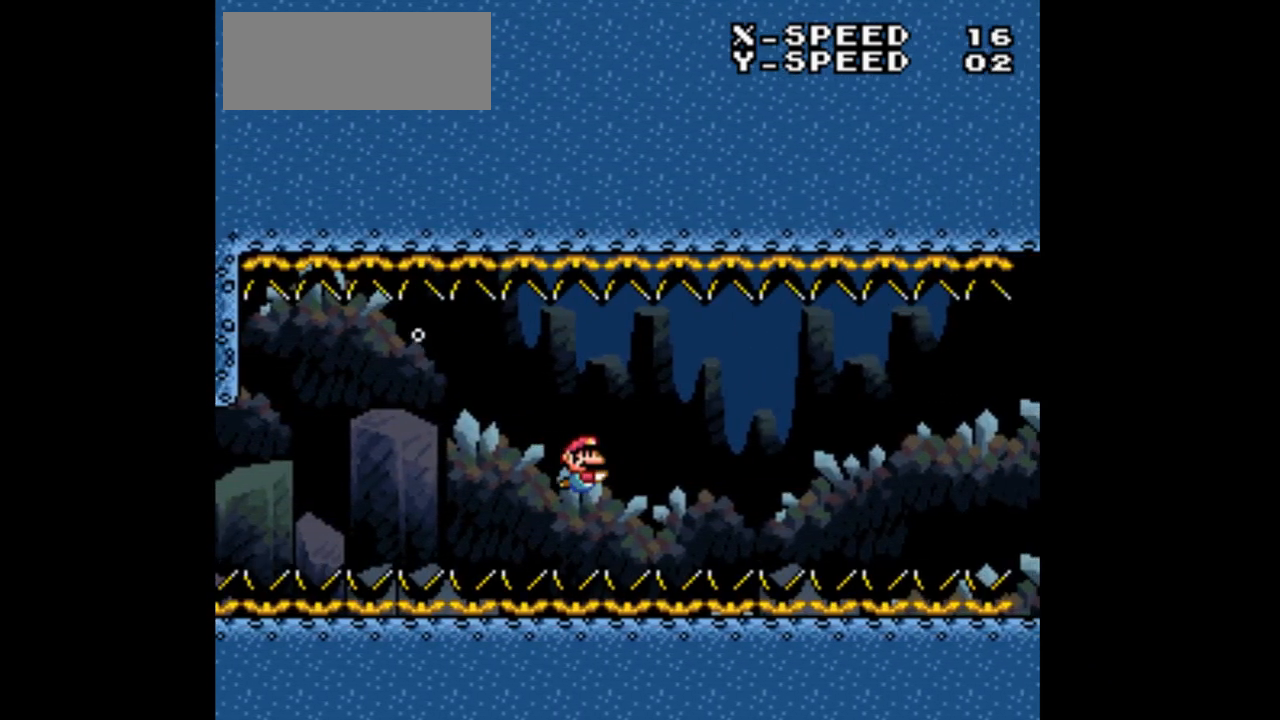
{"dt_ms": 500, "buttons": ["B", "DPAD_DOWN", "DPAD_RIGHT"], "events": [[100, "B", "down"], [267, "B", "up"], [500, "B", "down"]]}
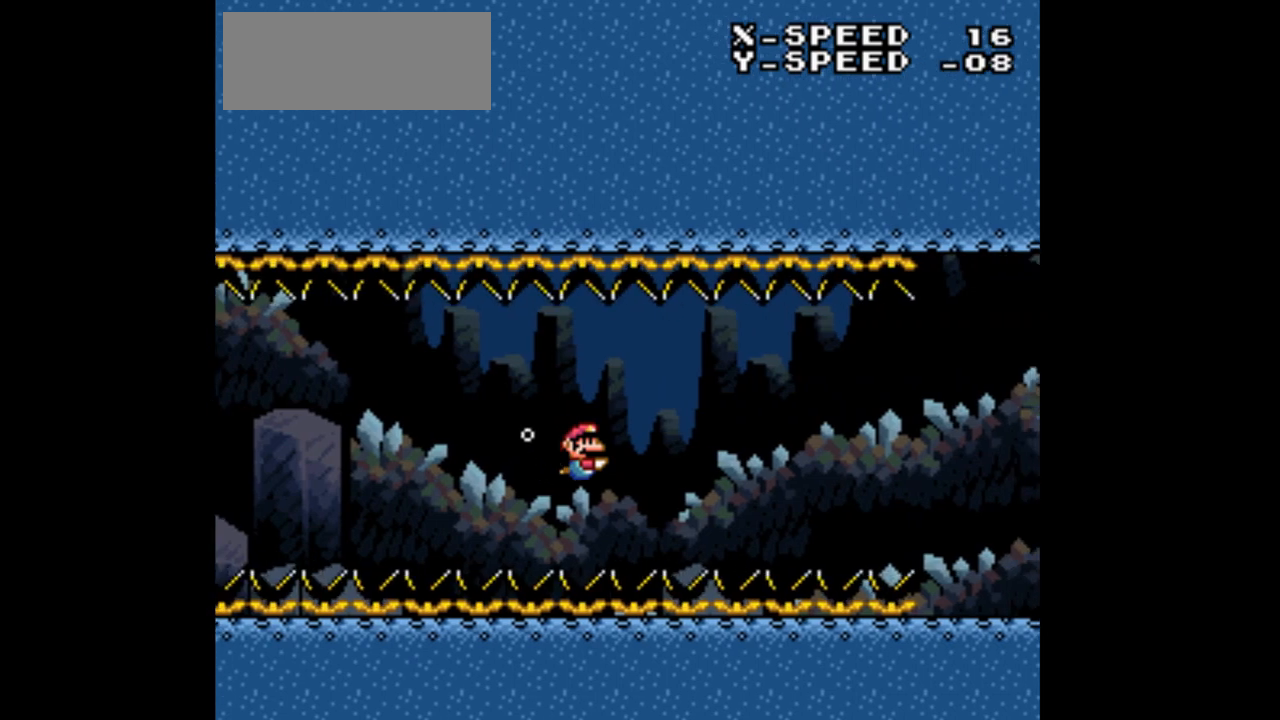
{"dt_ms": 500, "buttons": ["DPAD_DOWN", "DPAD_RIGHT"], "events": [[133, "B", "up"]]}
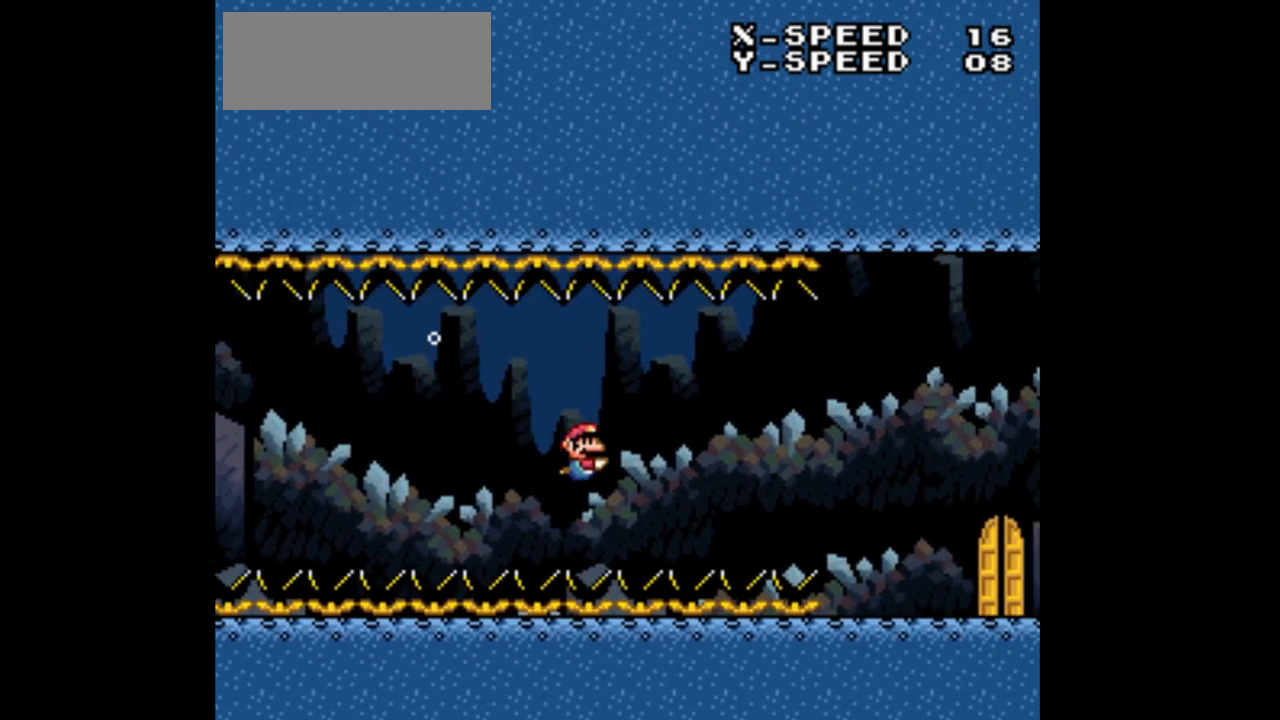
{"dt_ms": 500, "buttons": ["DPAD_DOWN", "DPAD_RIGHT"], "events": [[33, "B", "down"], [200, "B", "up"]]}
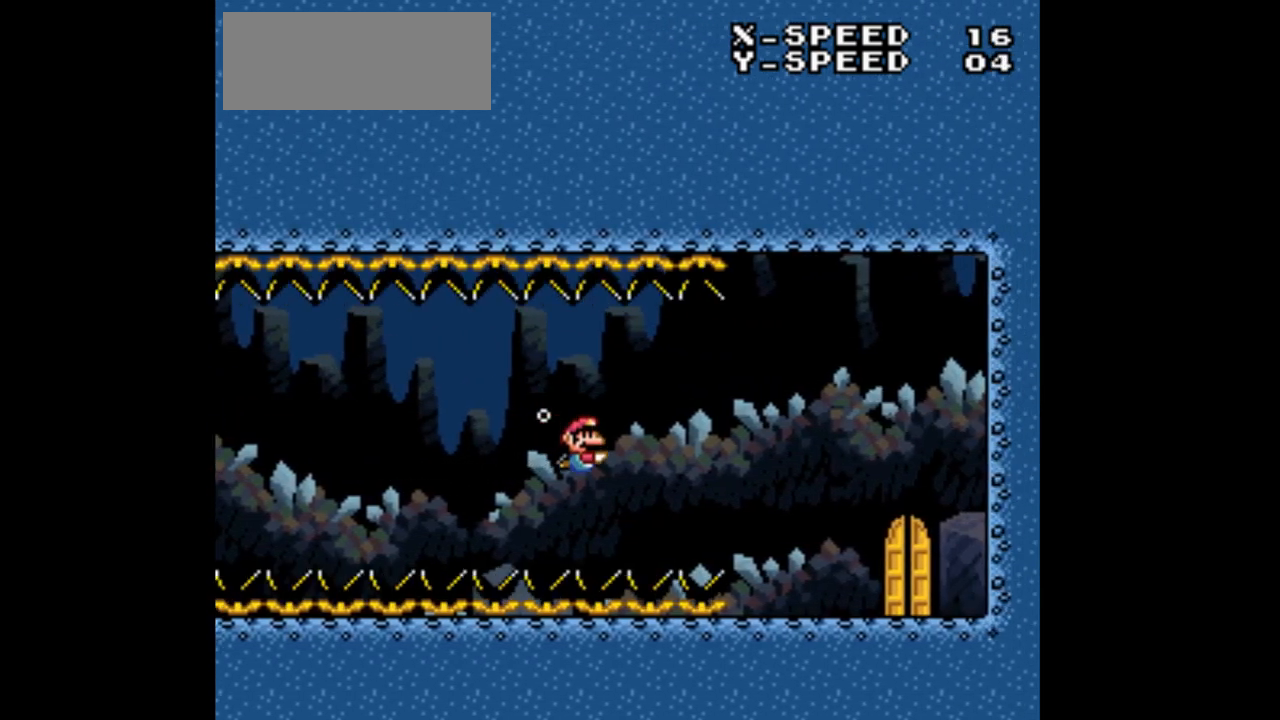
{"dt_ms": 500, "buttons": ["Y", "DPAD_RIGHT"], "events": [[33, "B", "down"], [233, "B", "up"], [400, "Y", "down"], [467, "DPAD_DOWN", "up"]]}
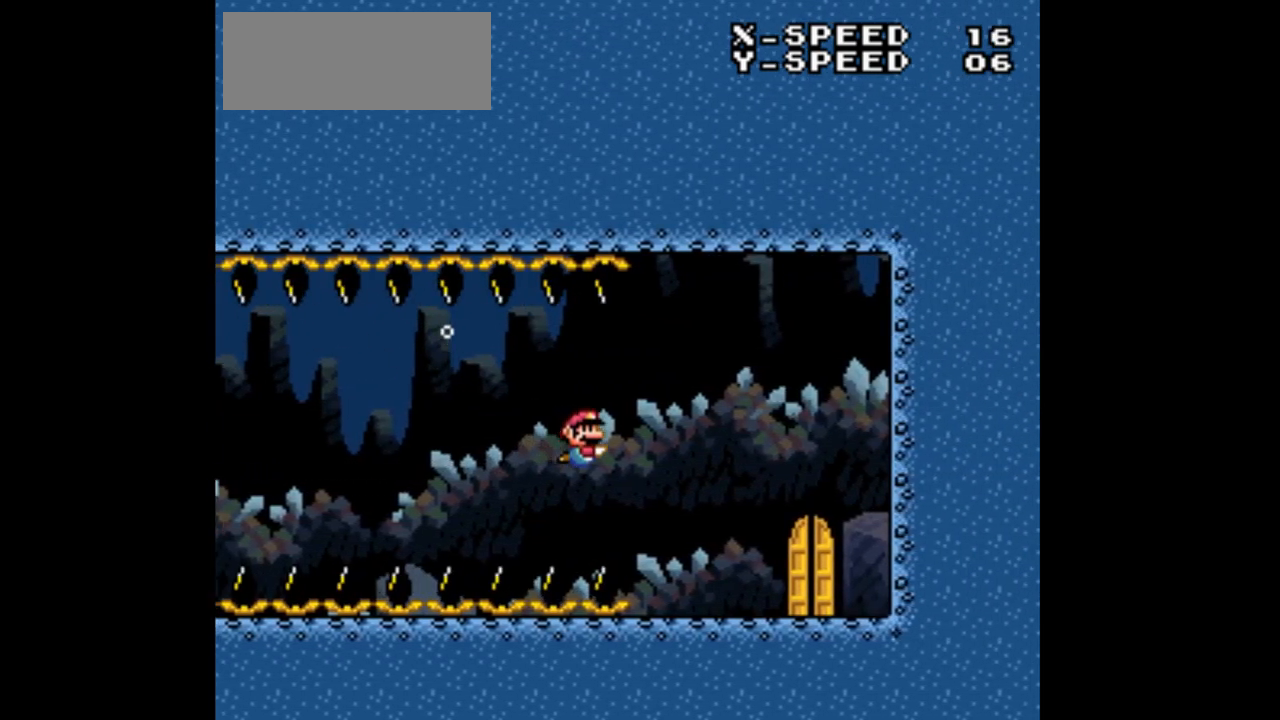
{"dt_ms": 500, "buttons": ["B", "Y", "DPAD_RIGHT"], "events": [[433, "B", "down"]]}
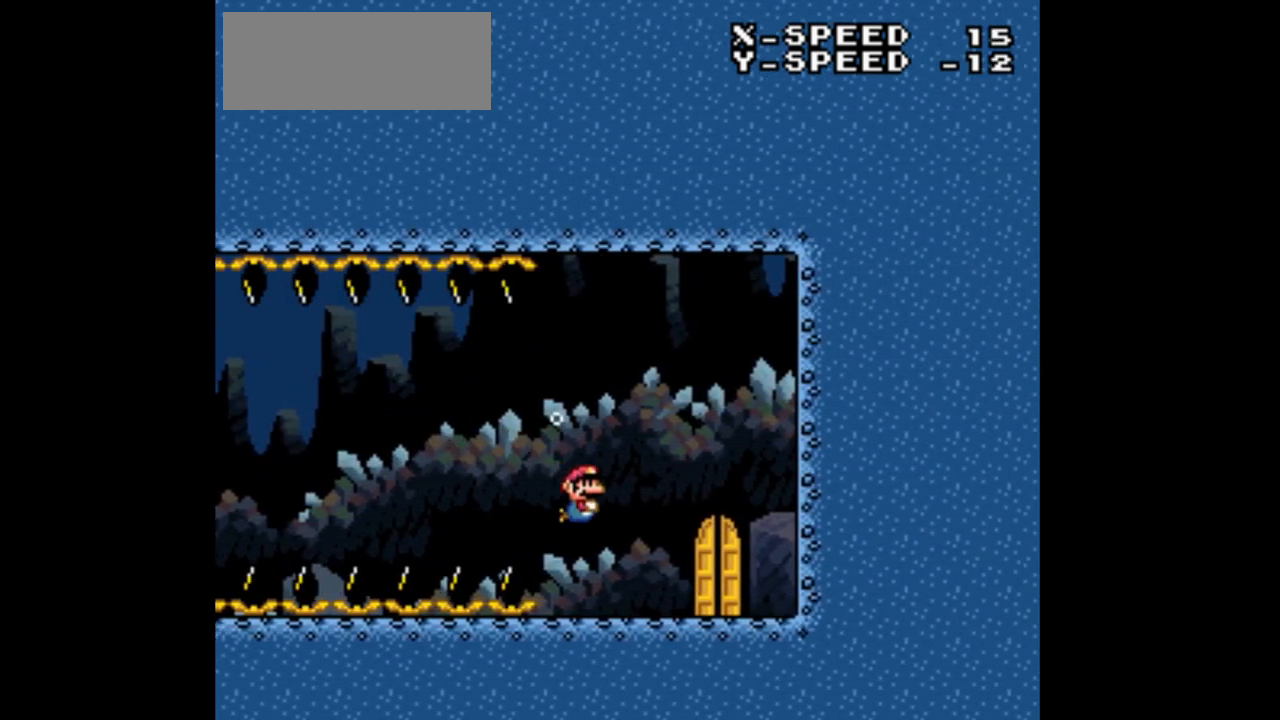
{"dt_ms": 500, "buttons": ["B", "Y", "DPAD_UP", "DPAD_RIGHT"], "events": [[67, "B", "up"], [167, "Y", "up"], [333, "Y", "down"], [467, "DPAD_UP", "down"], [500, "B", "down"]]}
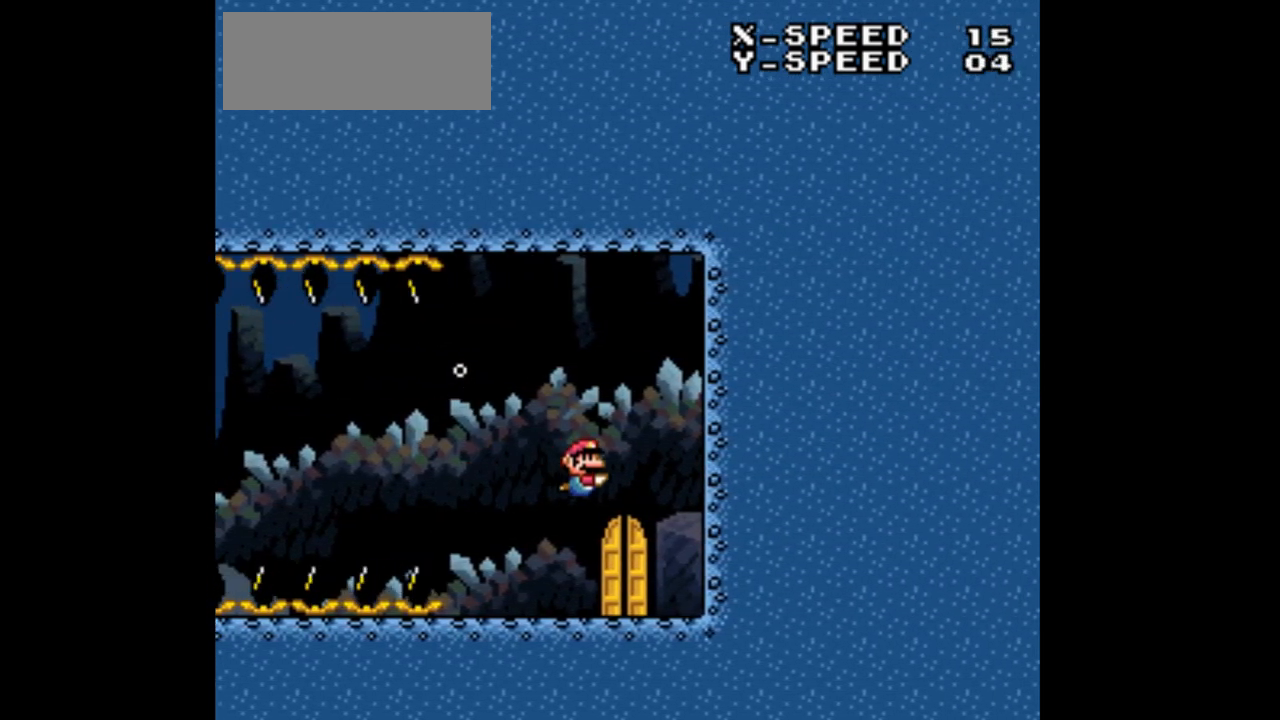
{"dt_ms": 500, "buttons": ["B", "Y", "DPAD_UP", "DPAD_RIGHT"], "events": [[133, "B", "up"], [167, "B", "down"], [333, "B", "up"], [433, "B", "down"]]}
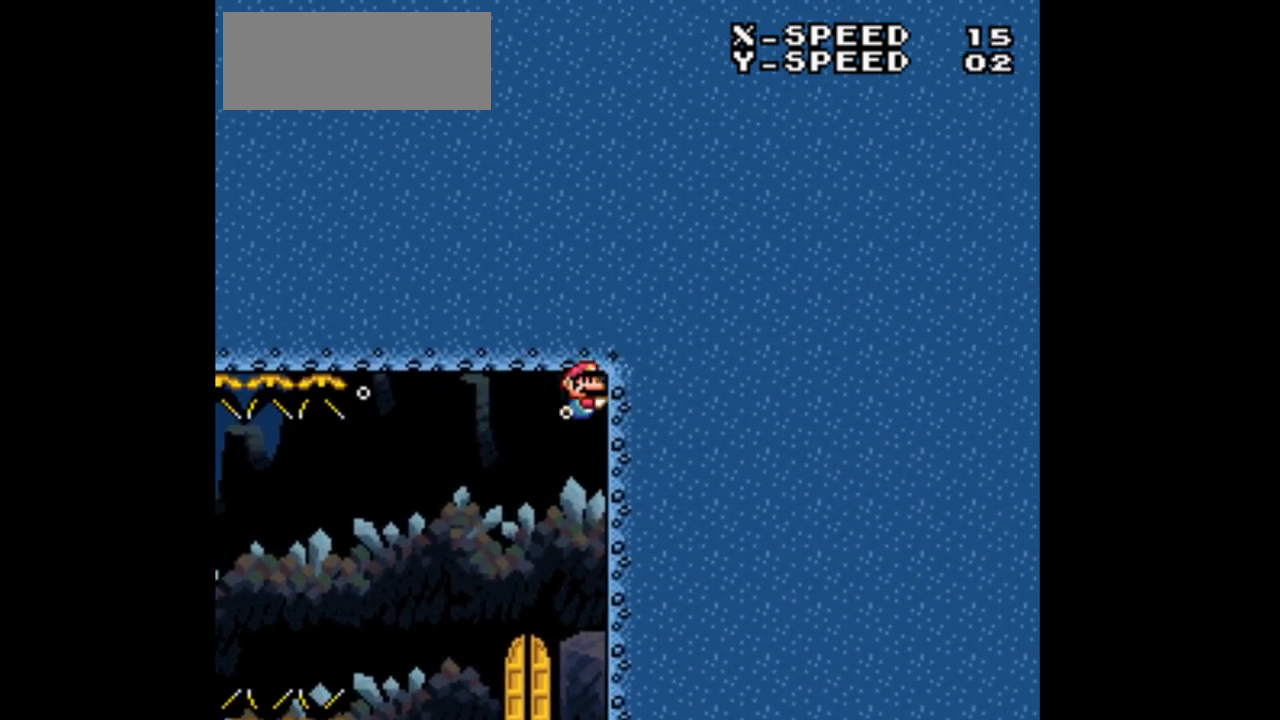
{"dt_ms": 500, "buttons": ["Y", "DPAD_RIGHT"], "events": [[67, "B", "up"], [133, "B", "down"], [267, "B", "up"], [300, "DPAD_UP", "up"], [367, "B", "down"], [467, "B", "up"]]}
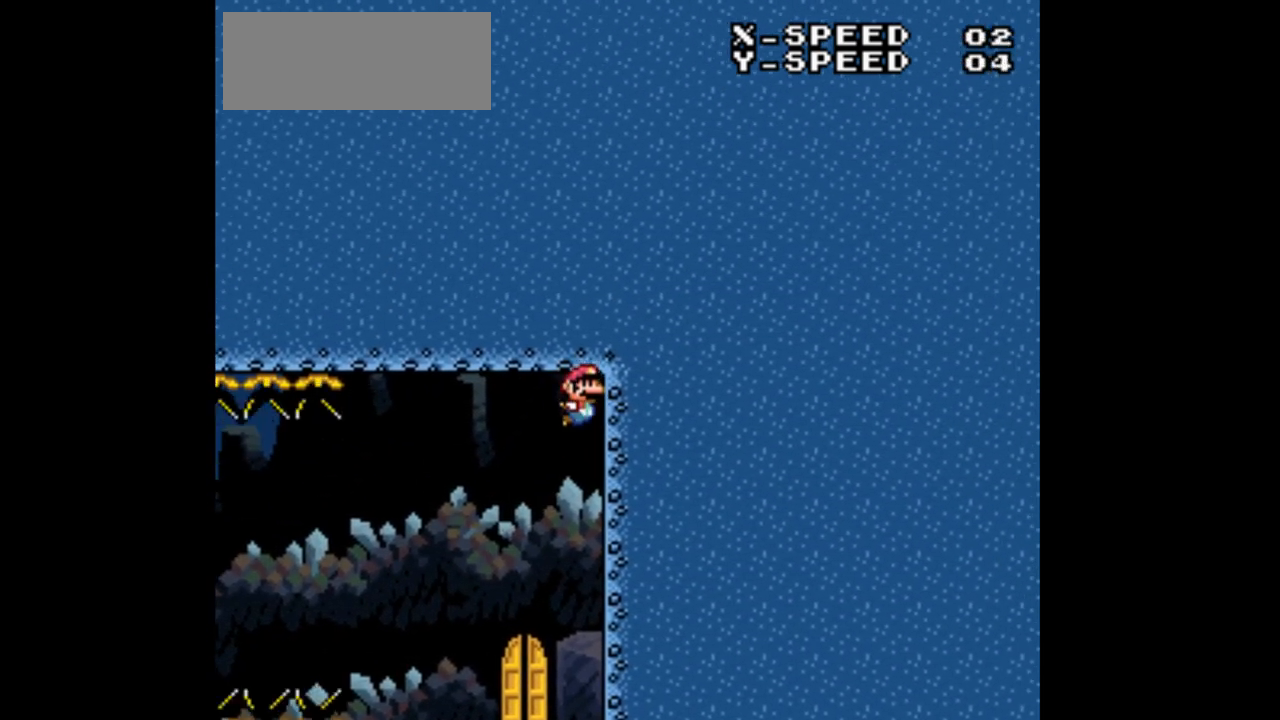
{"dt_ms": 500, "buttons": ["Y", "DPAD_DOWN", "DPAD_RIGHT"], "events": [[133, "DPAD_DOWN", "down"]]}
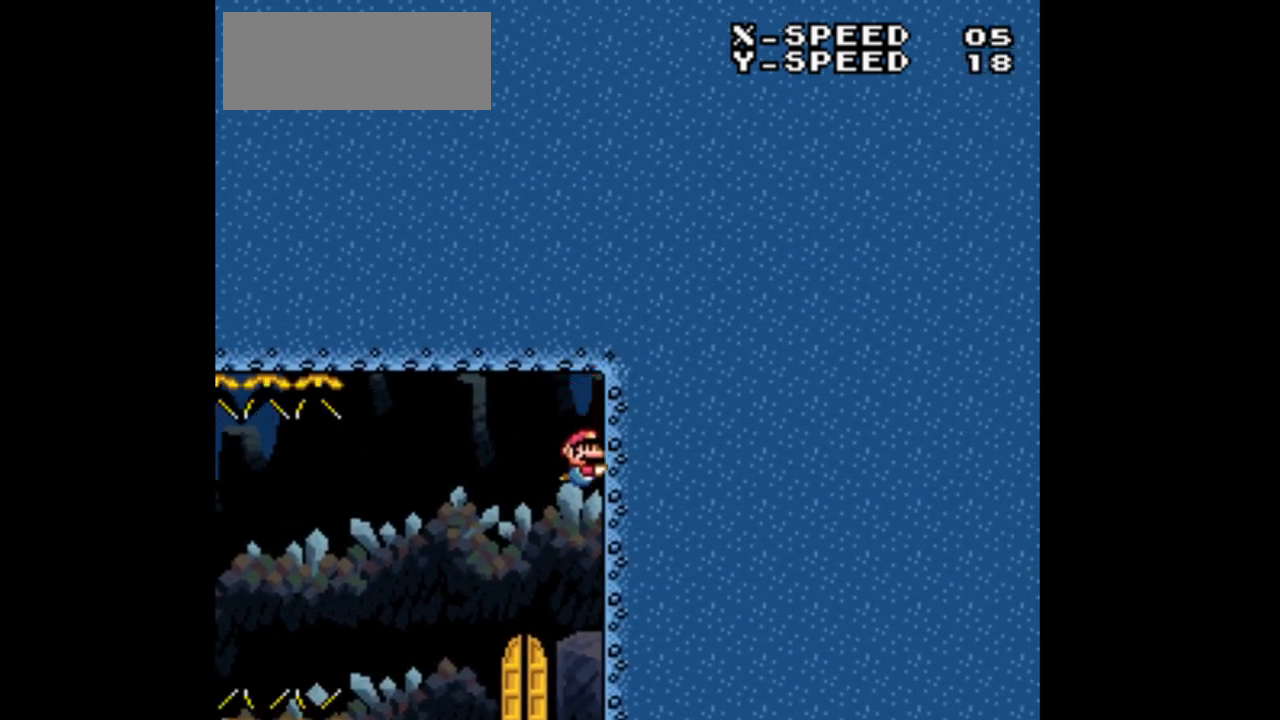
{"dt_ms": 500, "buttons": ["Y", "DPAD_DOWN", "DPAD_RIGHT"], "events": []}
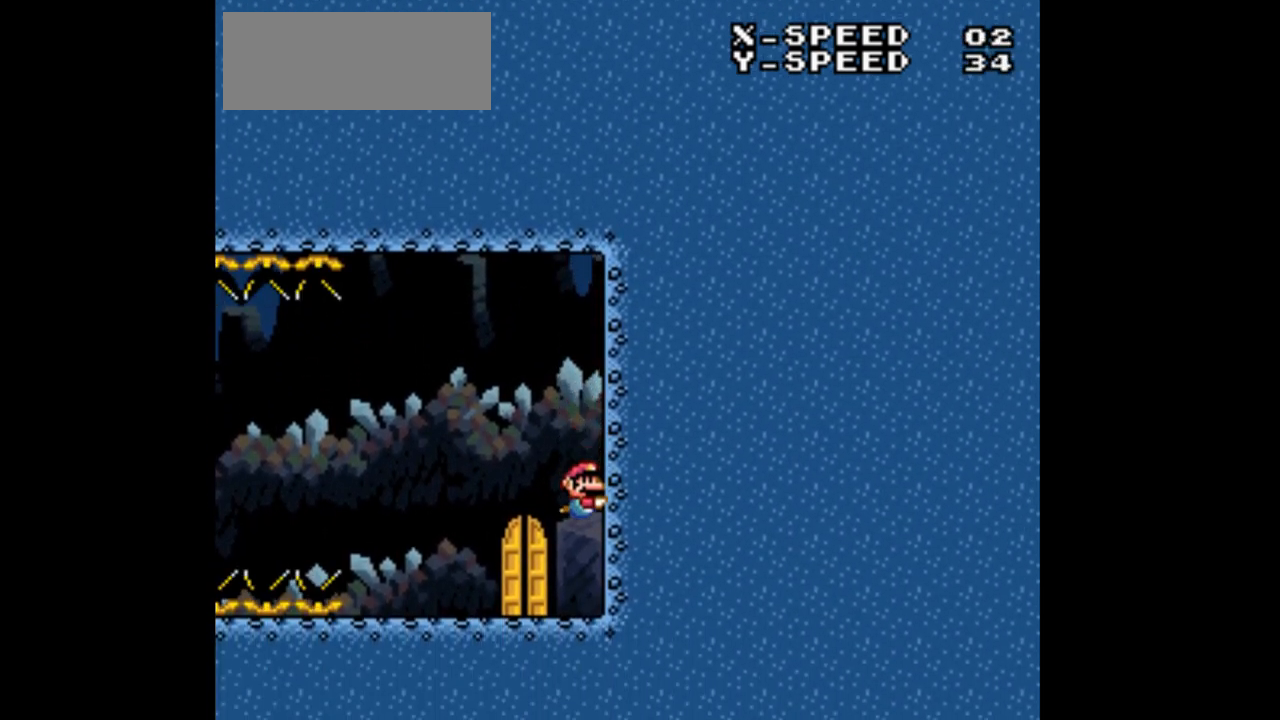
{"dt_ms": 500, "buttons": ["DPAD_UP", "DPAD_LEFT"], "events": [[167, "DPAD_DOWN", "up"], [200, "Y", "up"], [233, "DPAD_RIGHT", "up"], [300, "DPAD_LEFT", "down"], [300, "DPAD_UP", "down"], [333, "B", "down"], [467, "B", "up"]]}
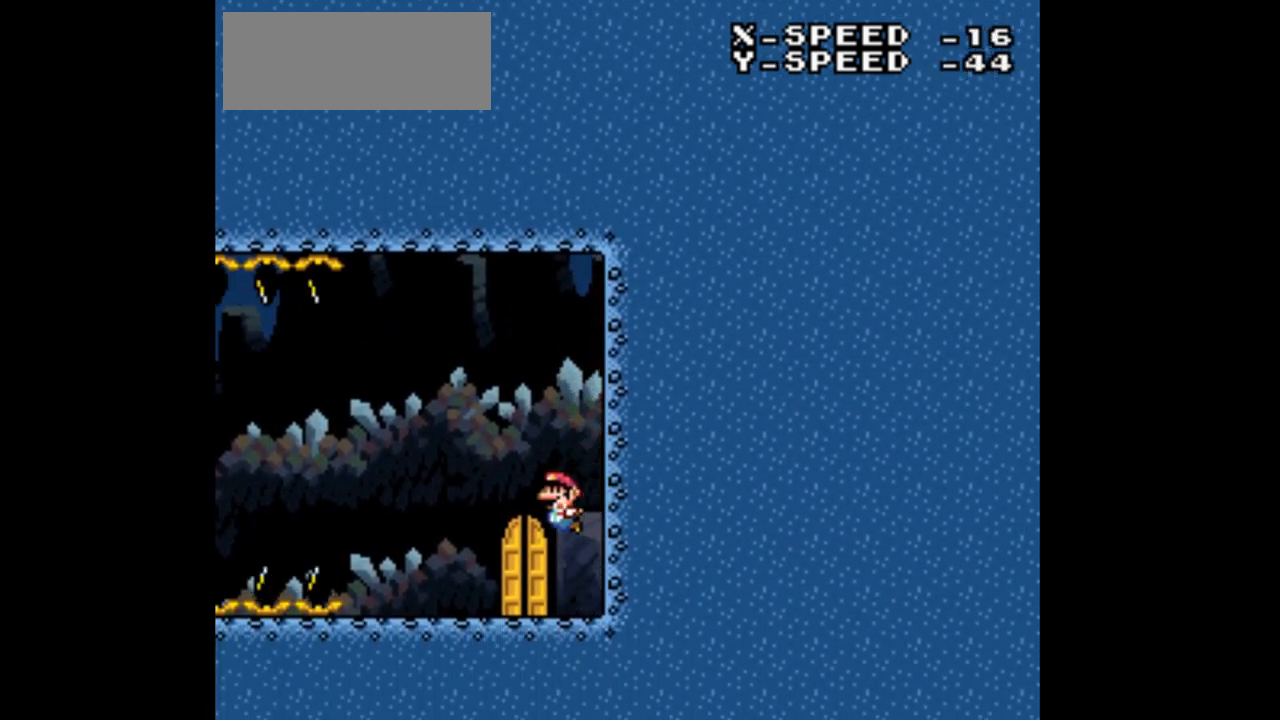
{"dt_ms": 500, "buttons": ["B", "DPAD_UP", "DPAD_LEFT"], "events": [[67, "B", "down"], [100, "DPAD_LEFT", "up"], [167, "B", "up"], [233, "B", "down"], [333, "B", "up"], [433, "B", "down"], [500, "DPAD_LEFT", "down"]]}
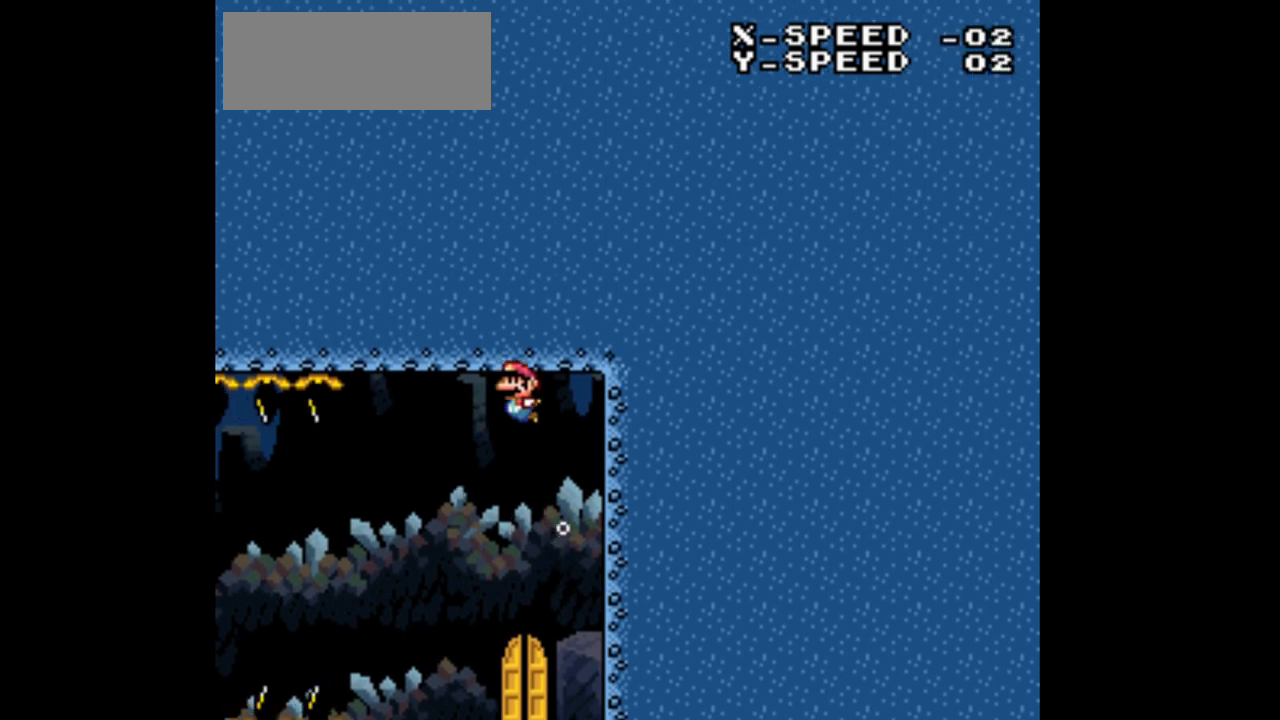
{"dt_ms": 500, "buttons": ["DPAD_UP"], "events": [[67, "B", "up"], [133, "B", "down"], [500, "B", "up"], [500, "DPAD_LEFT", "up"]]}
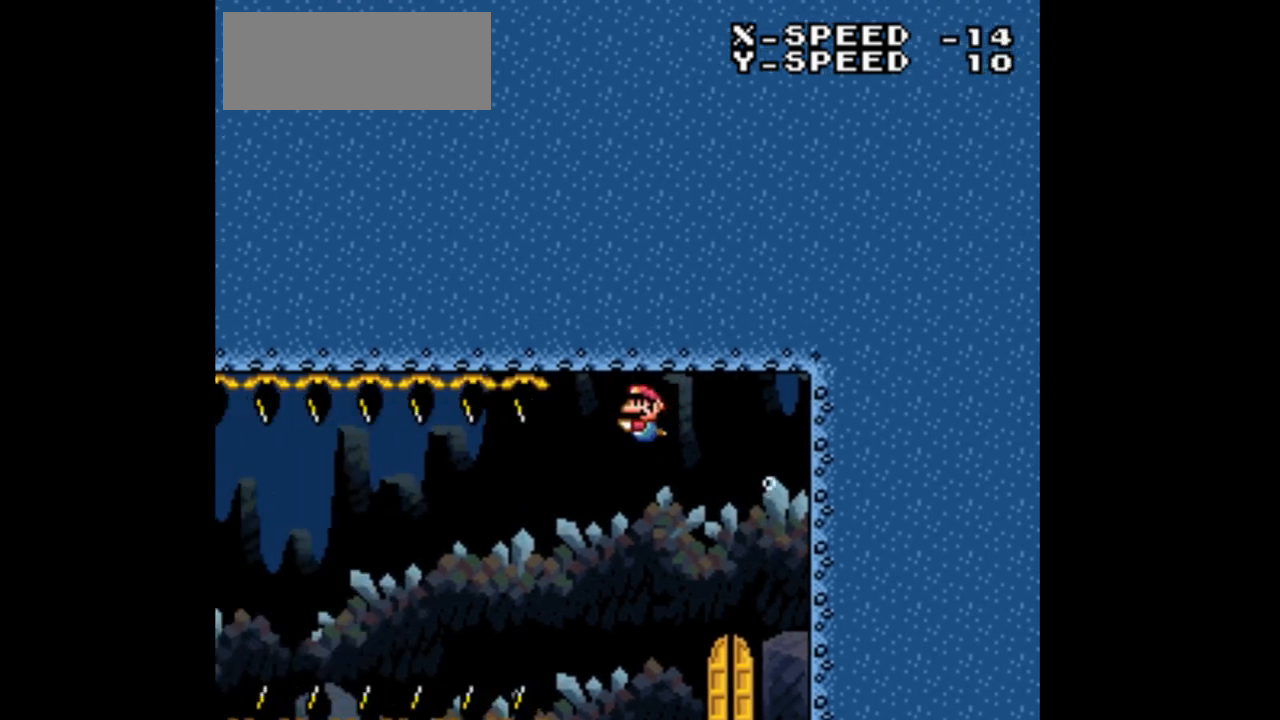
{"dt_ms": 500, "buttons": ["DPAD_UP", "DPAD_RIGHT"], "events": [[67, "DPAD_RIGHT", "down"], [100, "B", "down"], [133, "DPAD_UP", "up"], [233, "B", "up"], [300, "B", "down"], [433, "B", "up"], [500, "DPAD_UP", "down"]]}
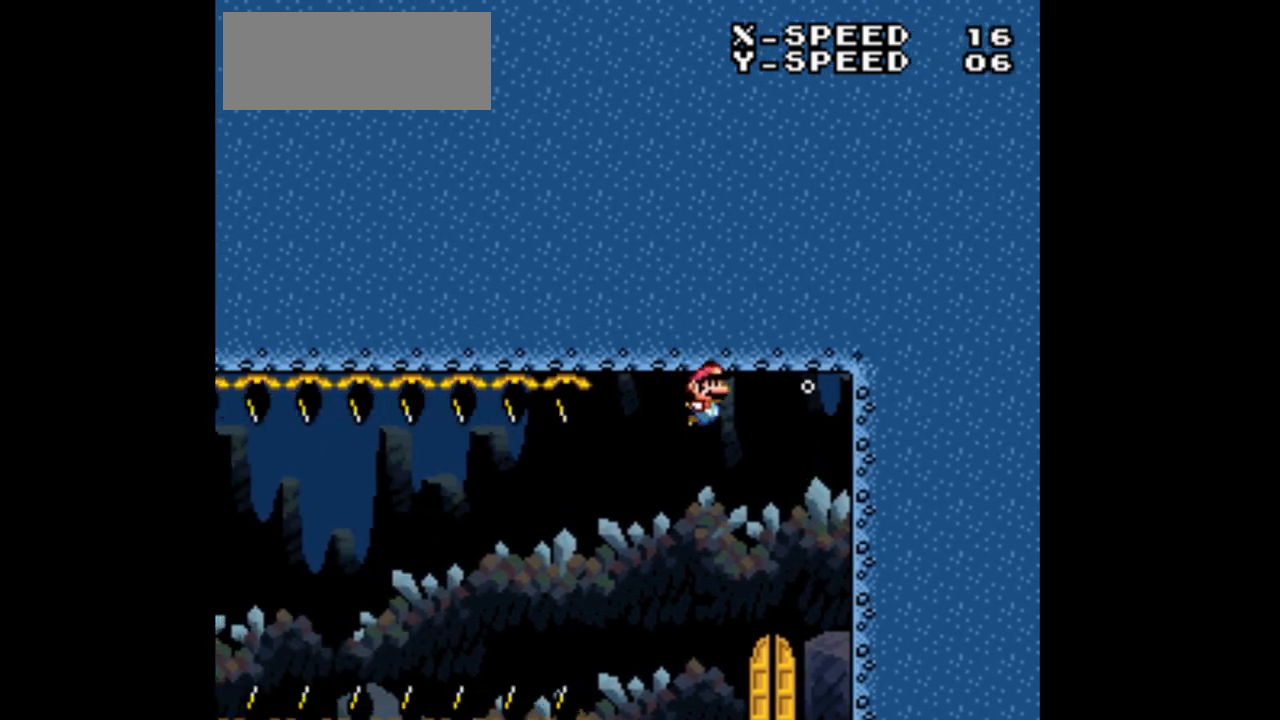
{"dt_ms": 500, "buttons": ["Y"], "events": [[33, "DPAD_UP", "up"], [200, "DPAD_RIGHT", "up"], [367, "Y", "down"]]}
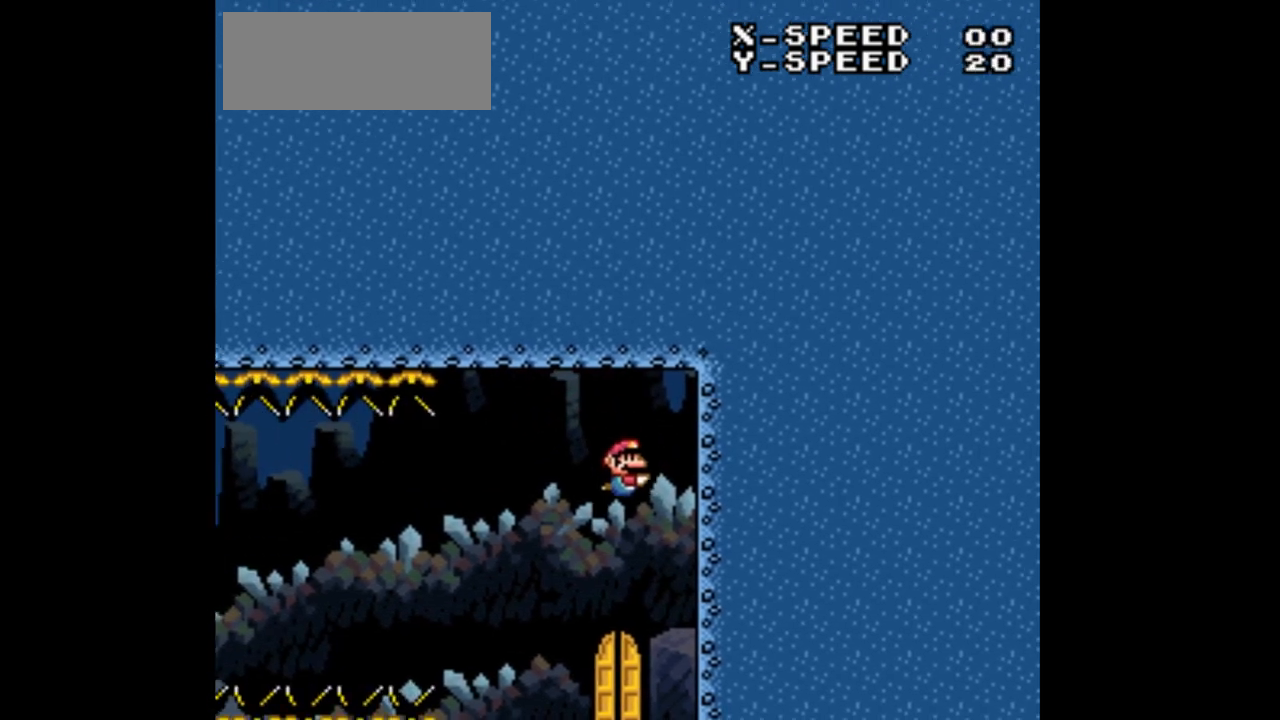
{"dt_ms": 500, "buttons": ["Y"], "events": []}
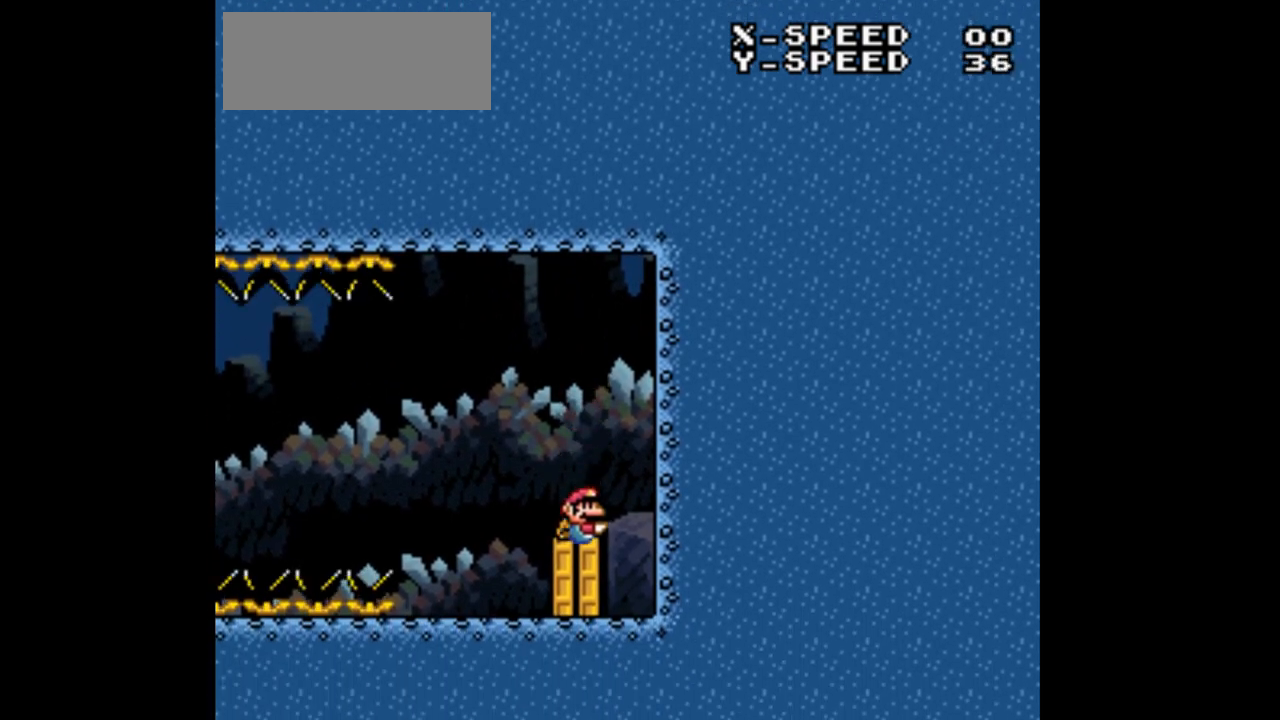
{"dt_ms": 500, "buttons": [], "events": [[433, "Y", "up"]]}